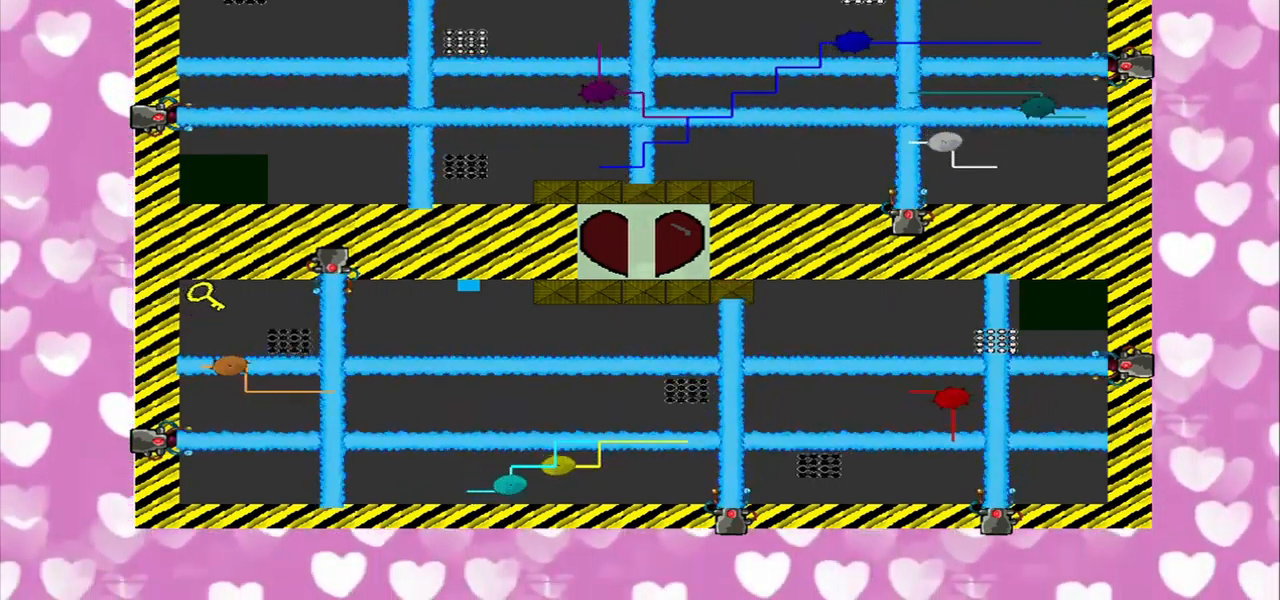
Gameplay with a controller (PlayStation layout); each line is a JSON object with the inputs held at the frame after it. "events" lists button and stick changes between this image and that frame as [ms after this image, input, new state], when the widget could be followed in between. Not read: L2 L3 R2 R3.
{"buttons": [], "left_stick": "center", "right_stick": "center", "events": [[167, "left_stick", "down-right"], [334, "left_stick", "center"]]}
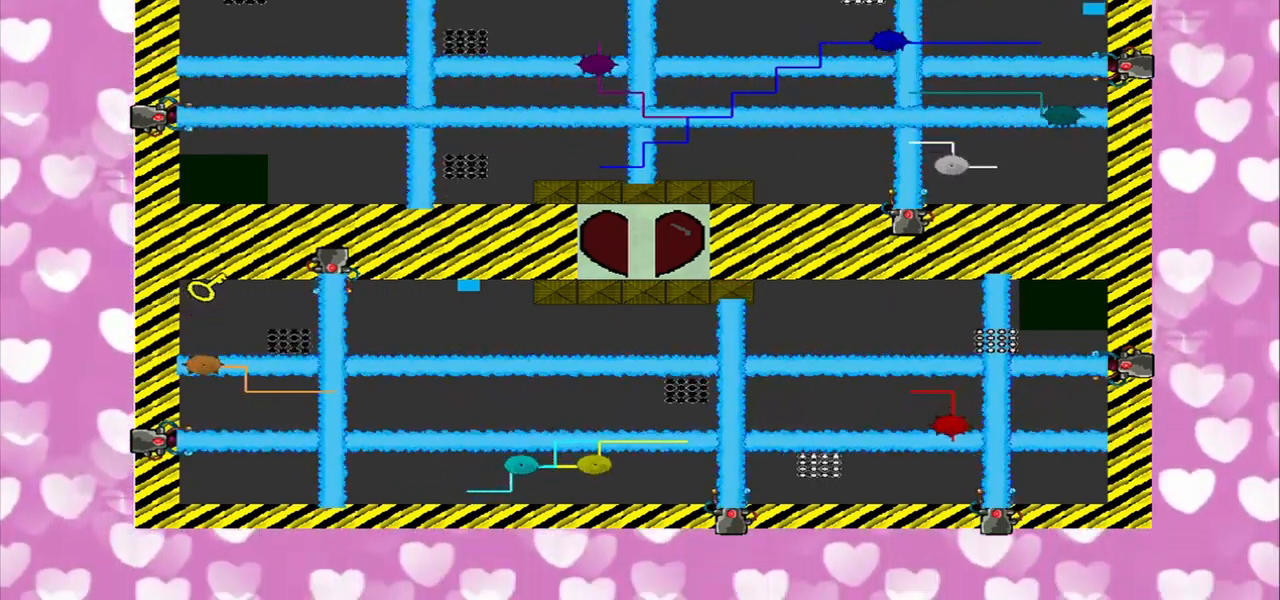
{"buttons": [], "left_stick": "center", "right_stick": "left", "events": [[459, "right_stick", "left"]]}
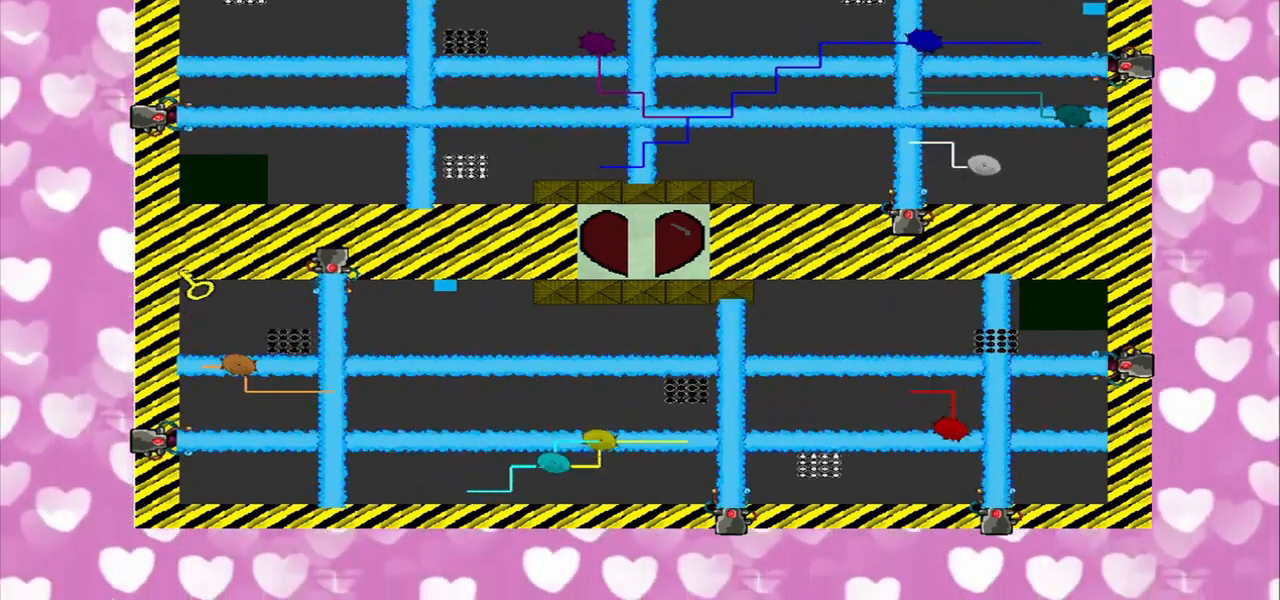
{"buttons": [], "left_stick": "center", "right_stick": "center", "events": [[292, "right_stick", "center"]]}
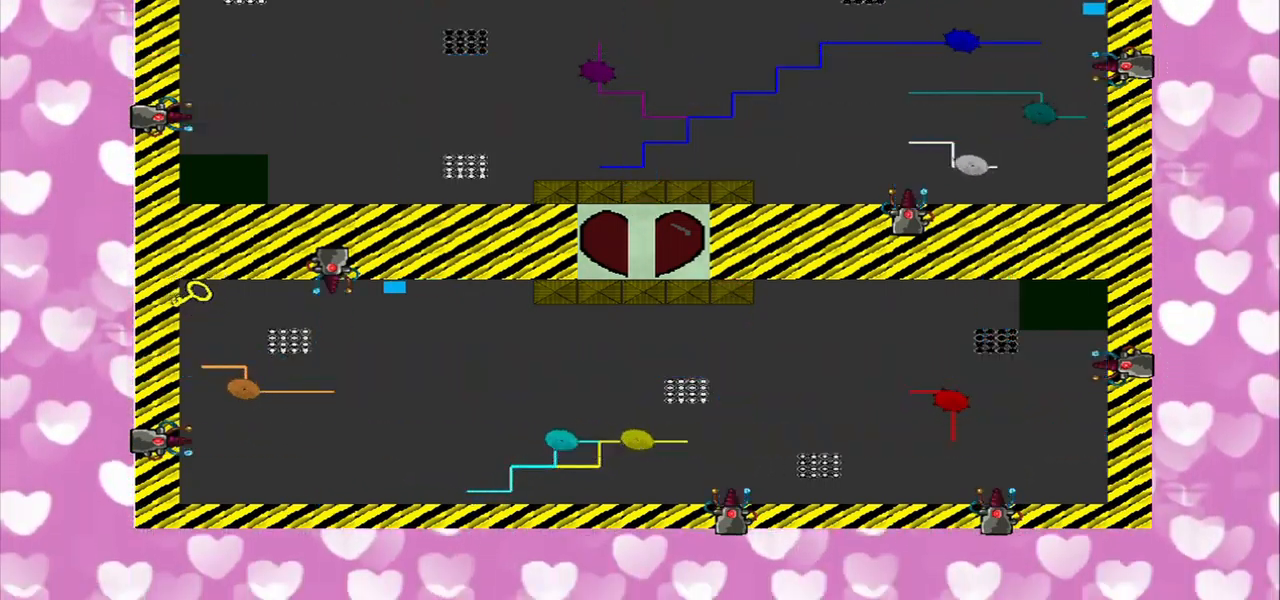
{"buttons": [], "left_stick": "down", "right_stick": "left", "events": [[292, "left_stick", "down"], [334, "right_stick", "left"]]}
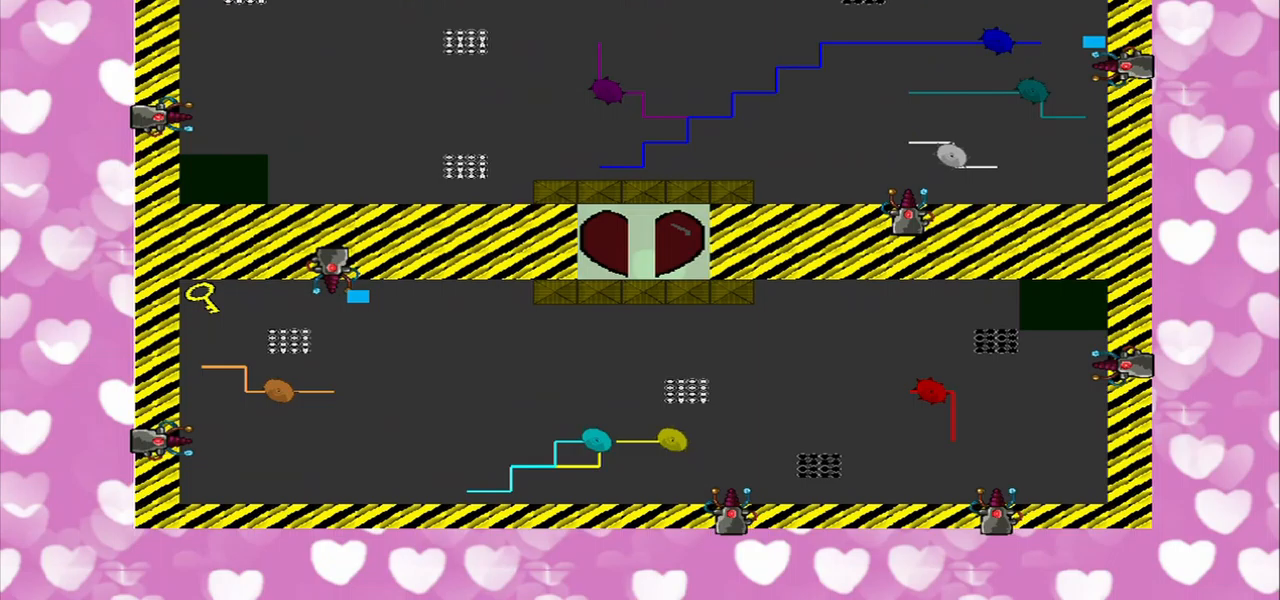
{"buttons": [], "left_stick": "down", "right_stick": "left", "events": []}
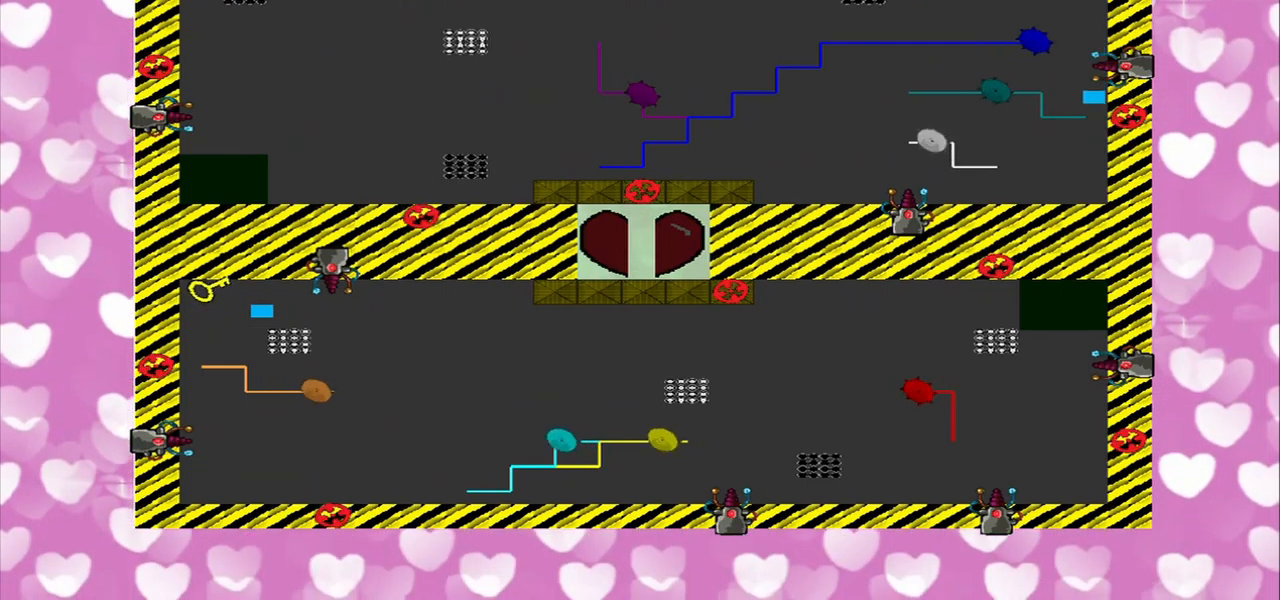
{"buttons": [], "left_stick": "down", "right_stick": "left", "events": []}
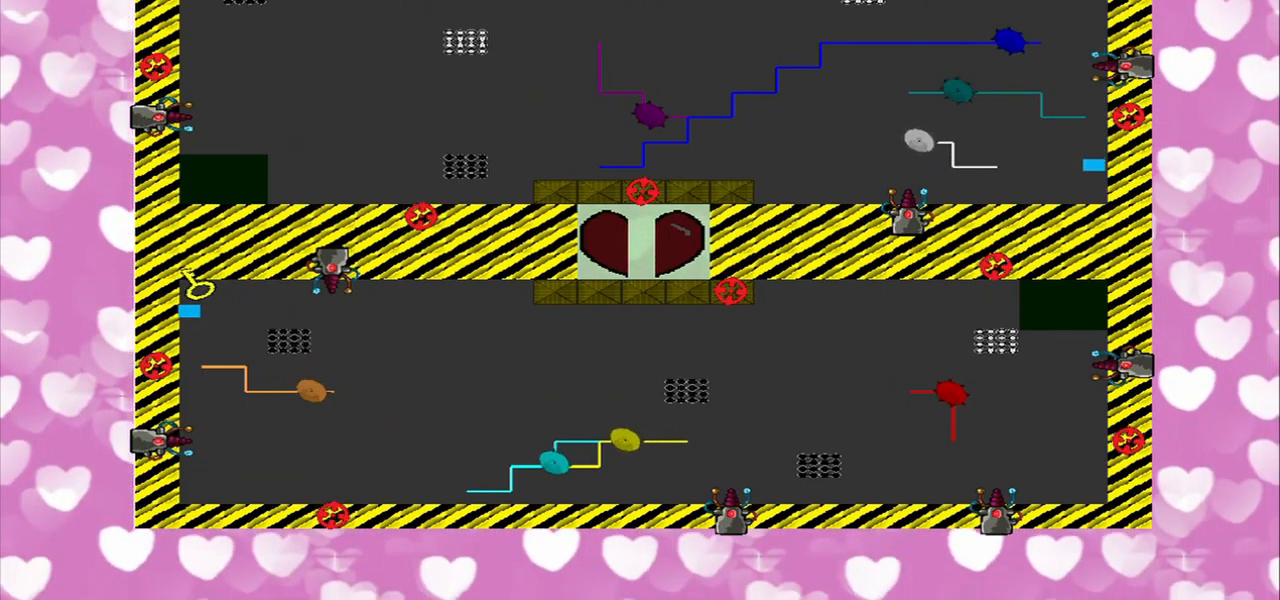
{"buttons": [], "left_stick": "left", "right_stick": "up", "events": [[208, "right_stick", "right"], [292, "left_stick", "left"], [458, "right_stick", "up"]]}
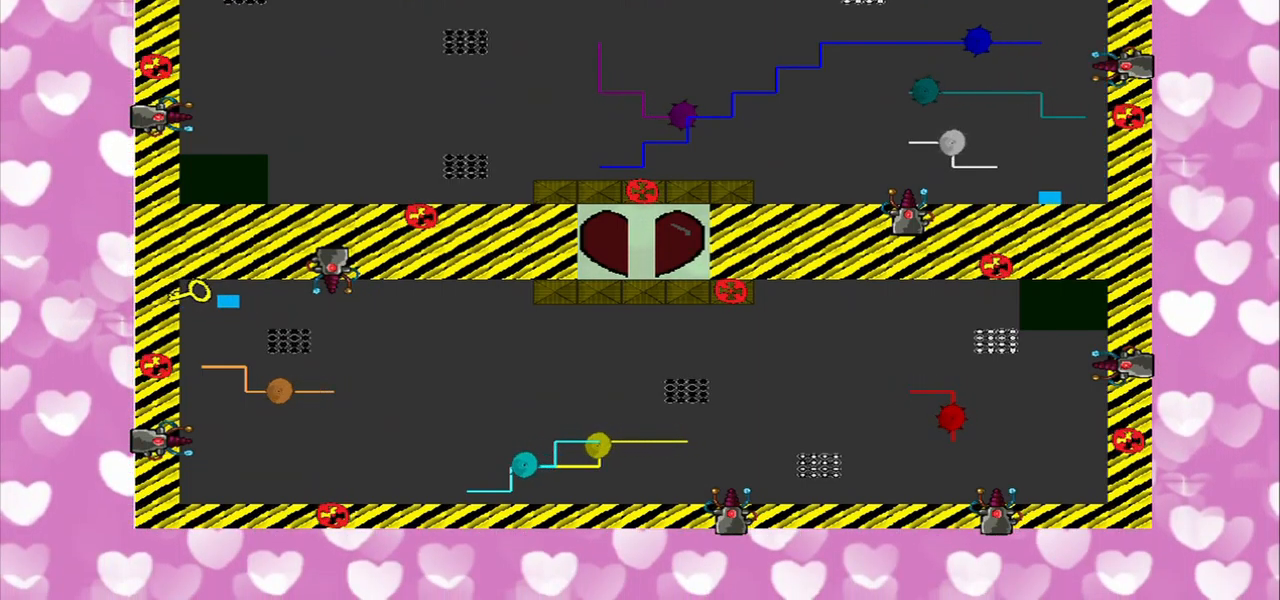
{"buttons": [], "left_stick": "left", "right_stick": "right", "events": [[167, "right_stick", "left"], [250, "right_stick", "right"]]}
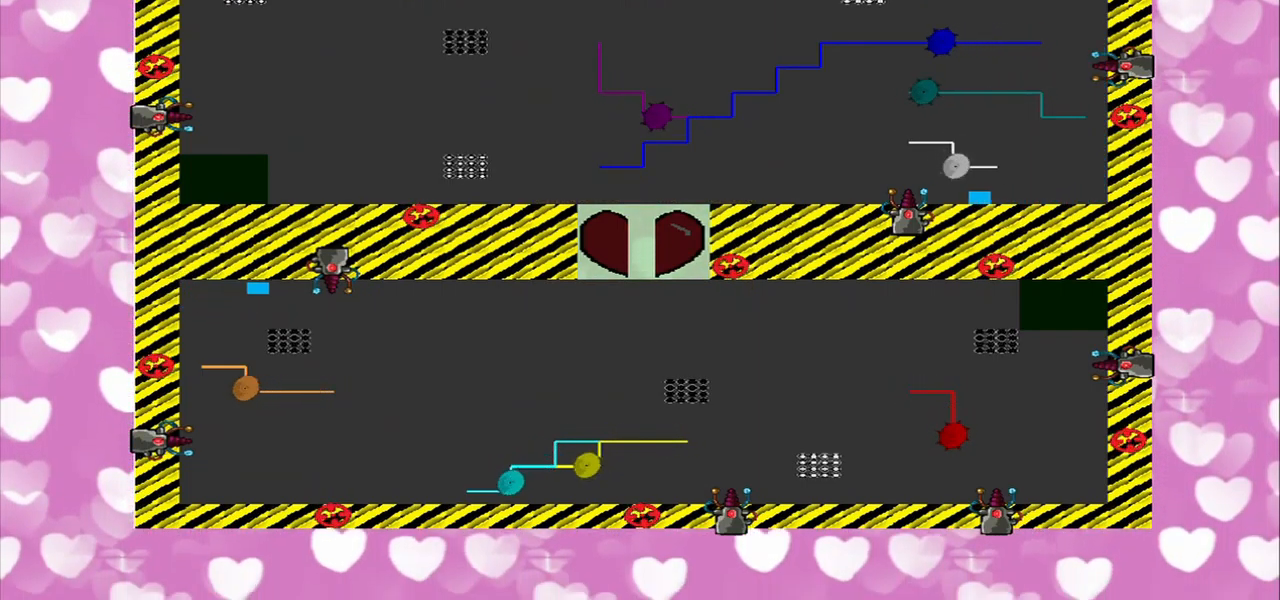
{"buttons": [], "left_stick": "left", "right_stick": "right", "events": []}
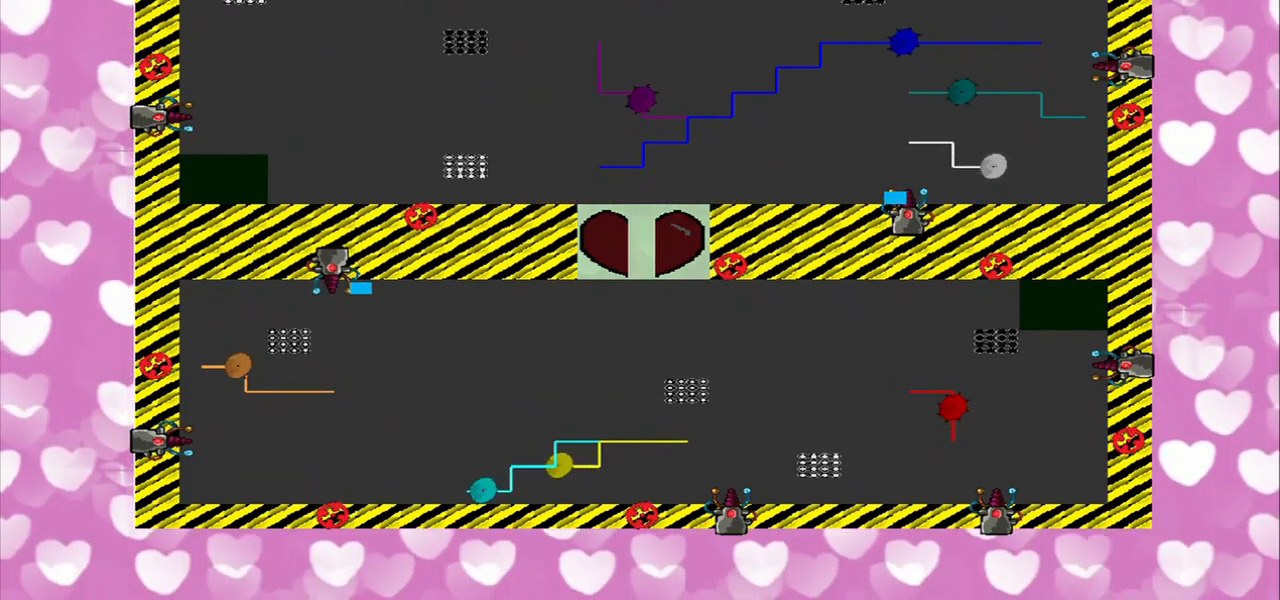
{"buttons": [], "left_stick": "left", "right_stick": "right", "events": []}
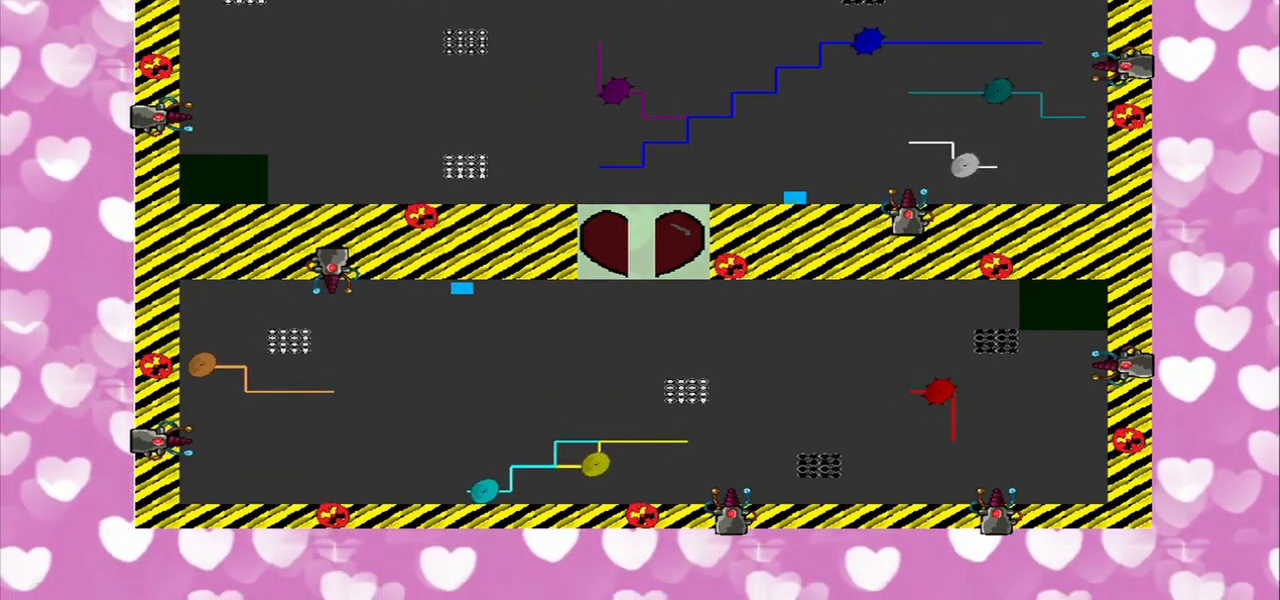
{"buttons": [], "left_stick": "center", "right_stick": "center", "events": [[42, "right_stick", "center"], [250, "left_stick", "center"]]}
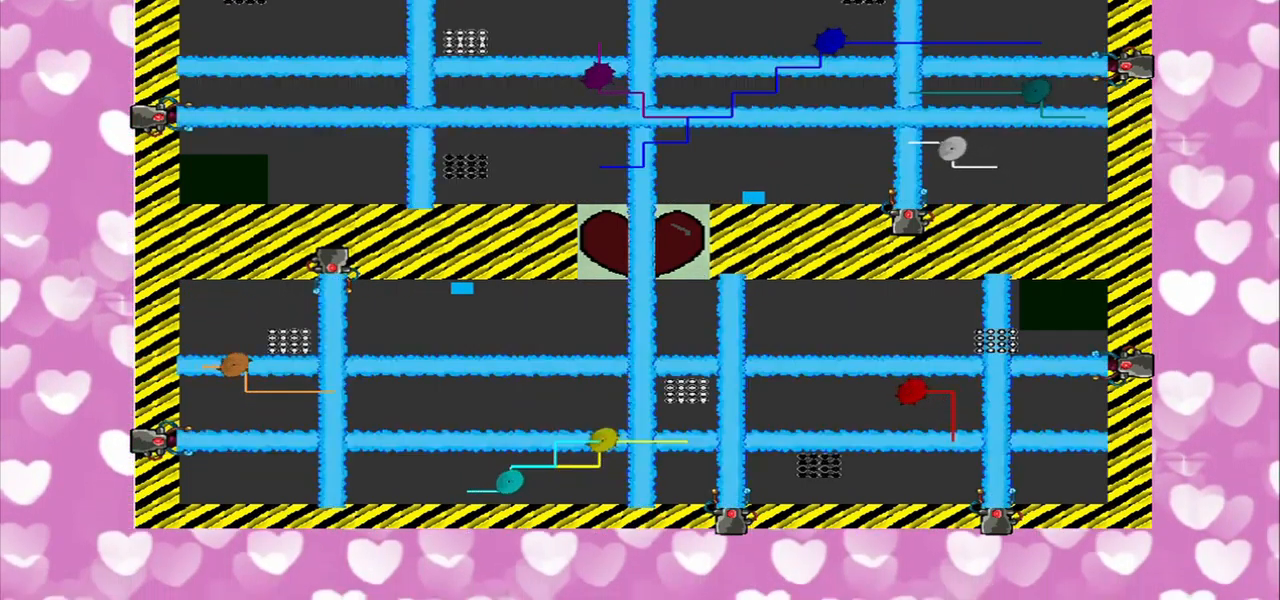
{"buttons": [], "left_stick": "center", "right_stick": "center", "events": []}
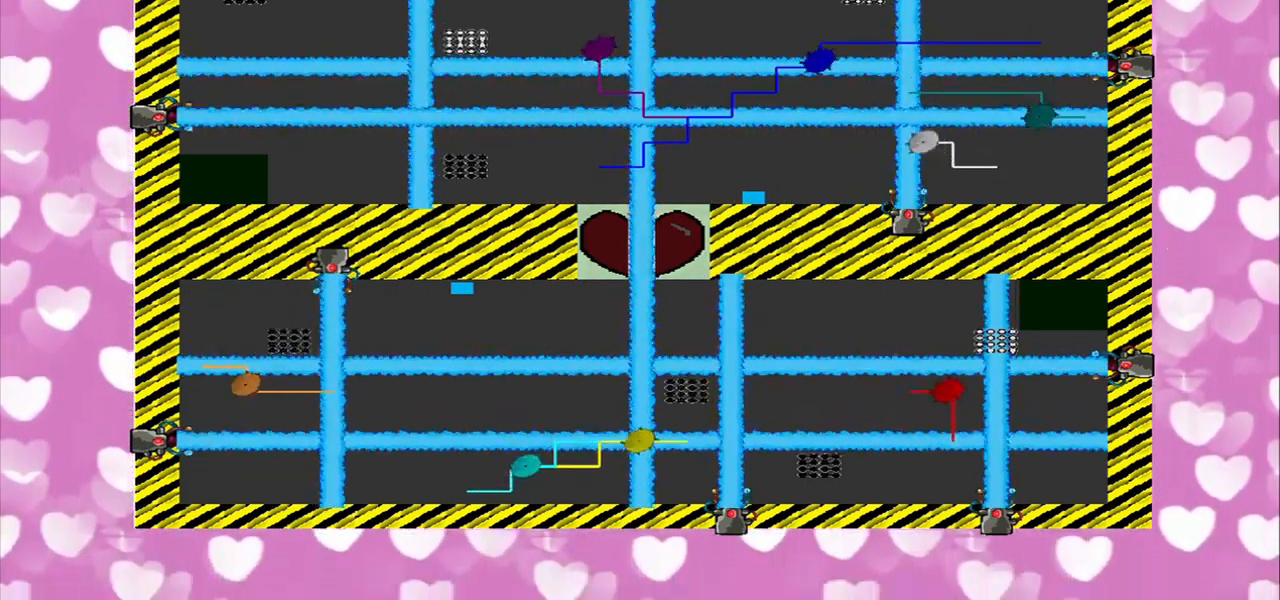
{"buttons": [], "left_stick": "center", "right_stick": "center", "events": [[83, "right_stick", "right"], [375, "right_stick", "center"]]}
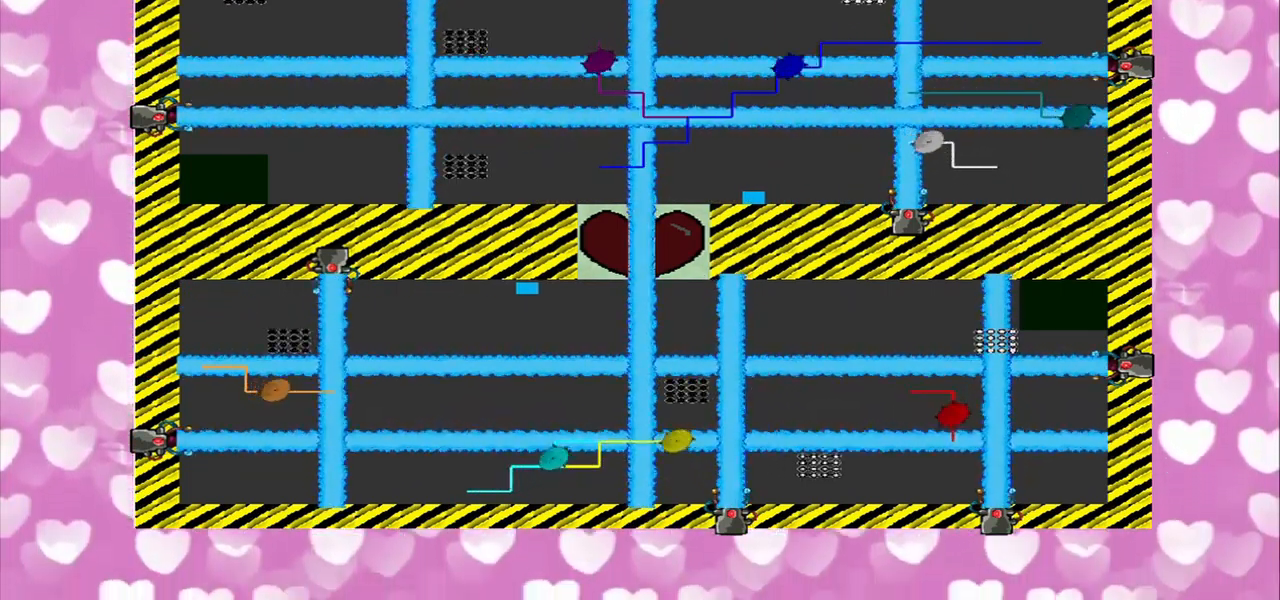
{"buttons": [], "left_stick": "left", "right_stick": "center", "events": [[500, "left_stick", "left"]]}
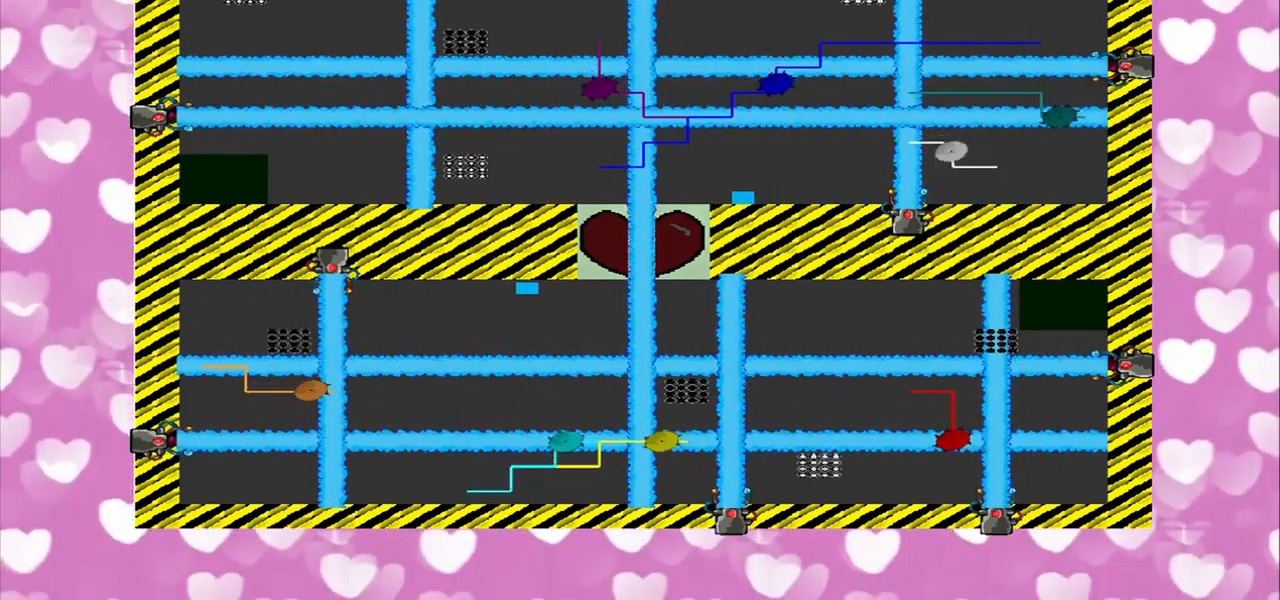
{"buttons": [], "left_stick": "center", "right_stick": "center", "events": [[83, "left_stick", "center"]]}
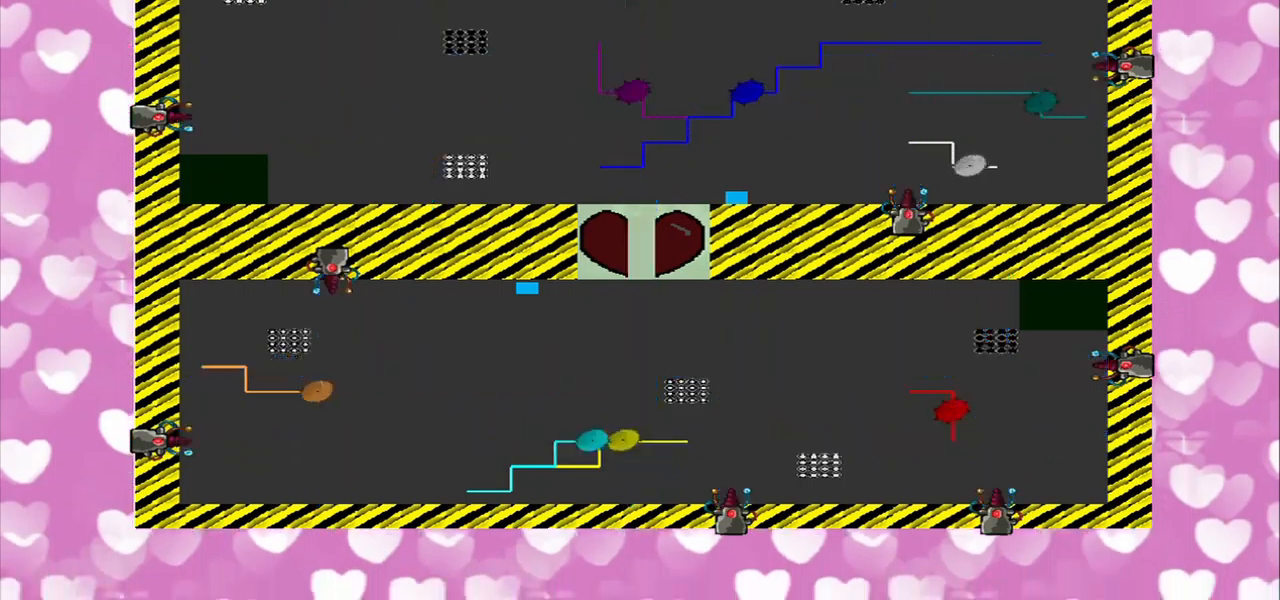
{"buttons": [], "left_stick": "left", "right_stick": "right", "events": [[334, "left_stick", "left"], [334, "right_stick", "right"]]}
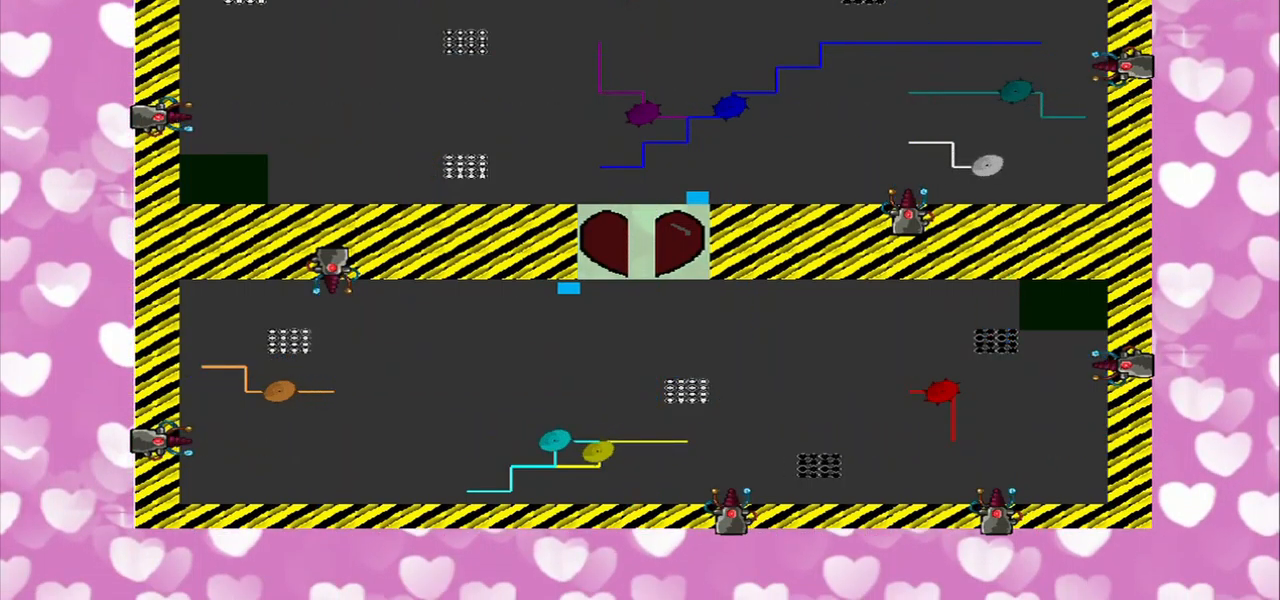
{"buttons": [], "left_stick": "down-left", "right_stick": "up-right", "events": [[209, "left_stick", "down-left"], [250, "right_stick", "up-right"]]}
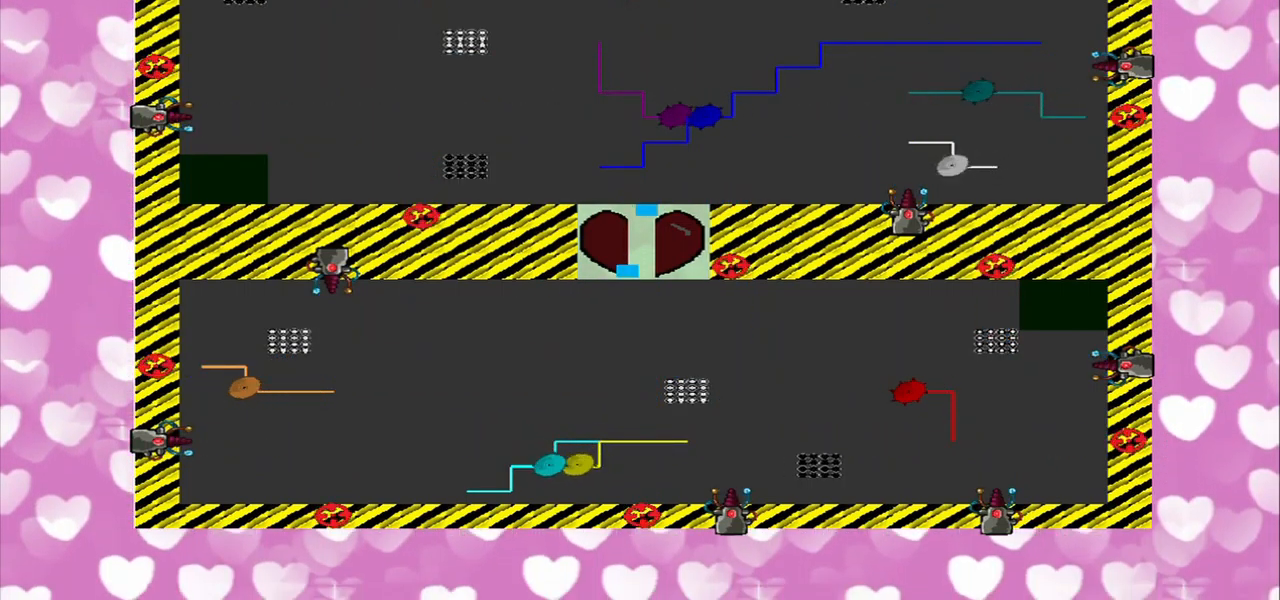
{"buttons": [], "left_stick": "center", "right_stick": "center", "events": [[250, "left_stick", "center"], [250, "right_stick", "center"]]}